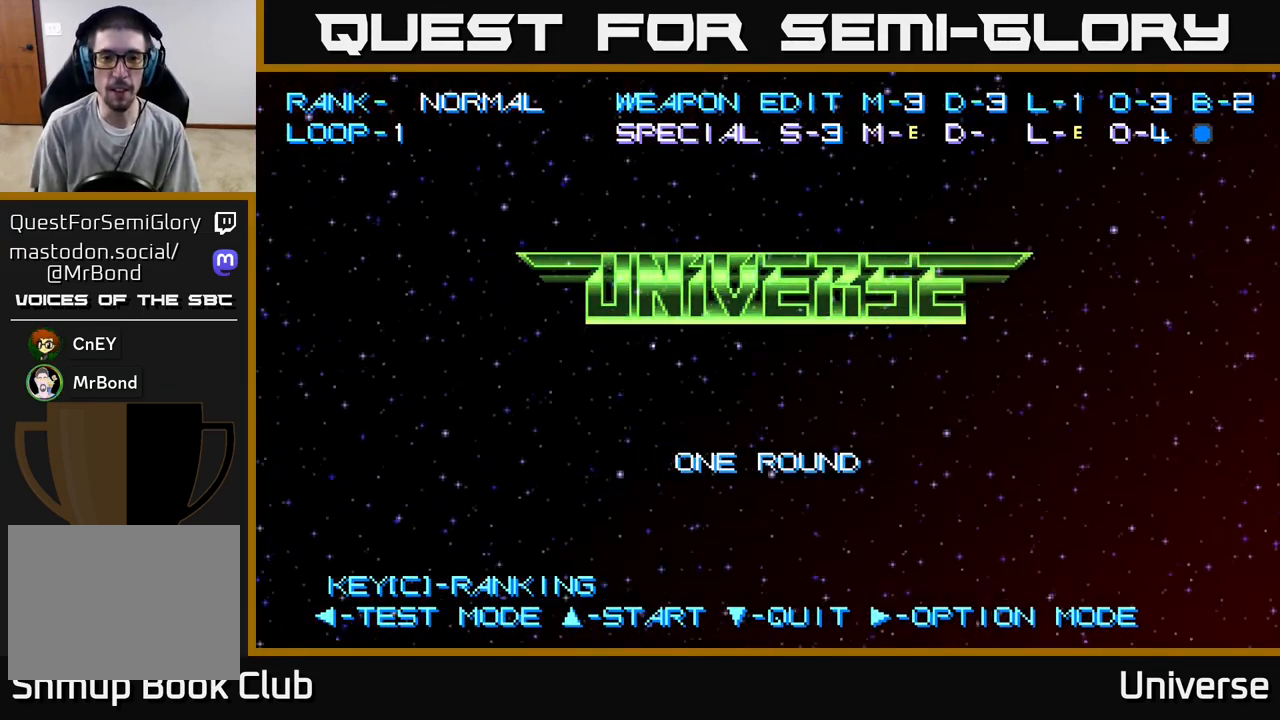
Gameplay with a controller (Xbox layout); each line is a JSON object with the inputs held at the frame after it. "events" lists button and stick changes between this image and that frame as [ms after this image, input, new state], when the widget could be followed in between. Not read: right_stick.
{"buttons": [], "left_stick": "center", "events": [[117, "A", "down"], [217, "A", "up"]]}
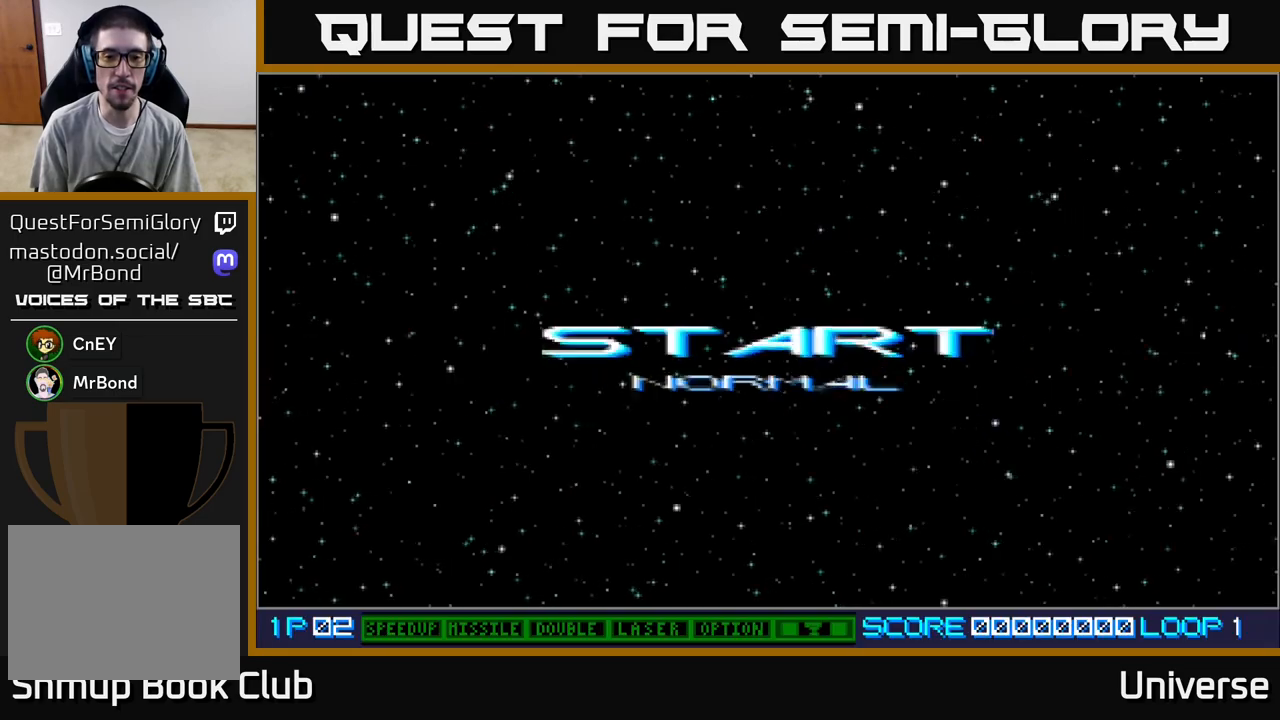
{"buttons": [], "left_stick": "center", "events": []}
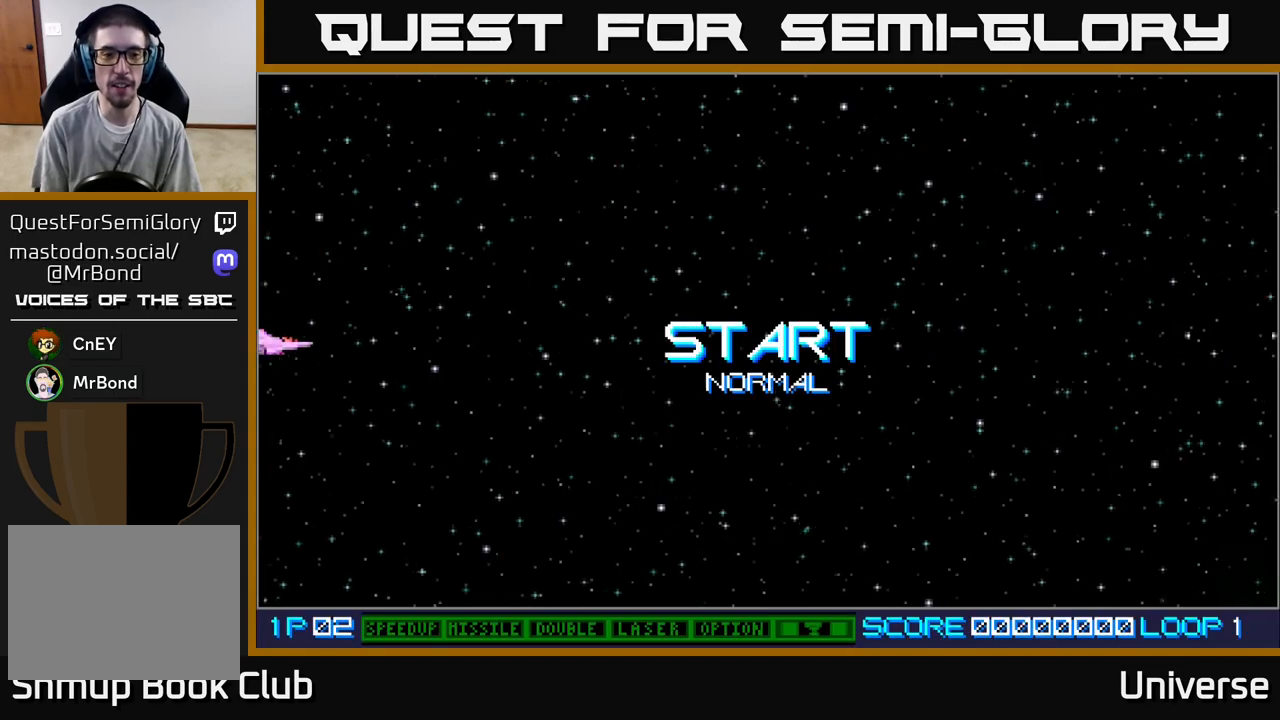
{"buttons": [], "left_stick": "center", "events": []}
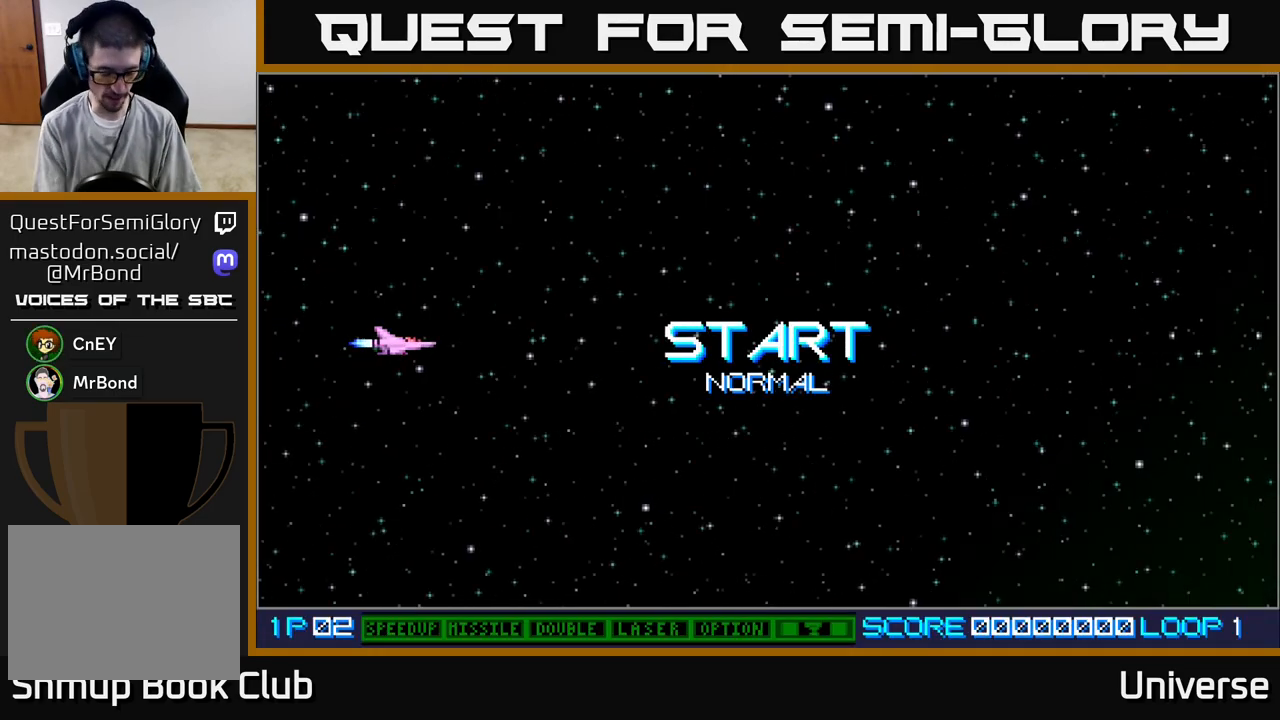
{"buttons": [], "left_stick": "center", "events": []}
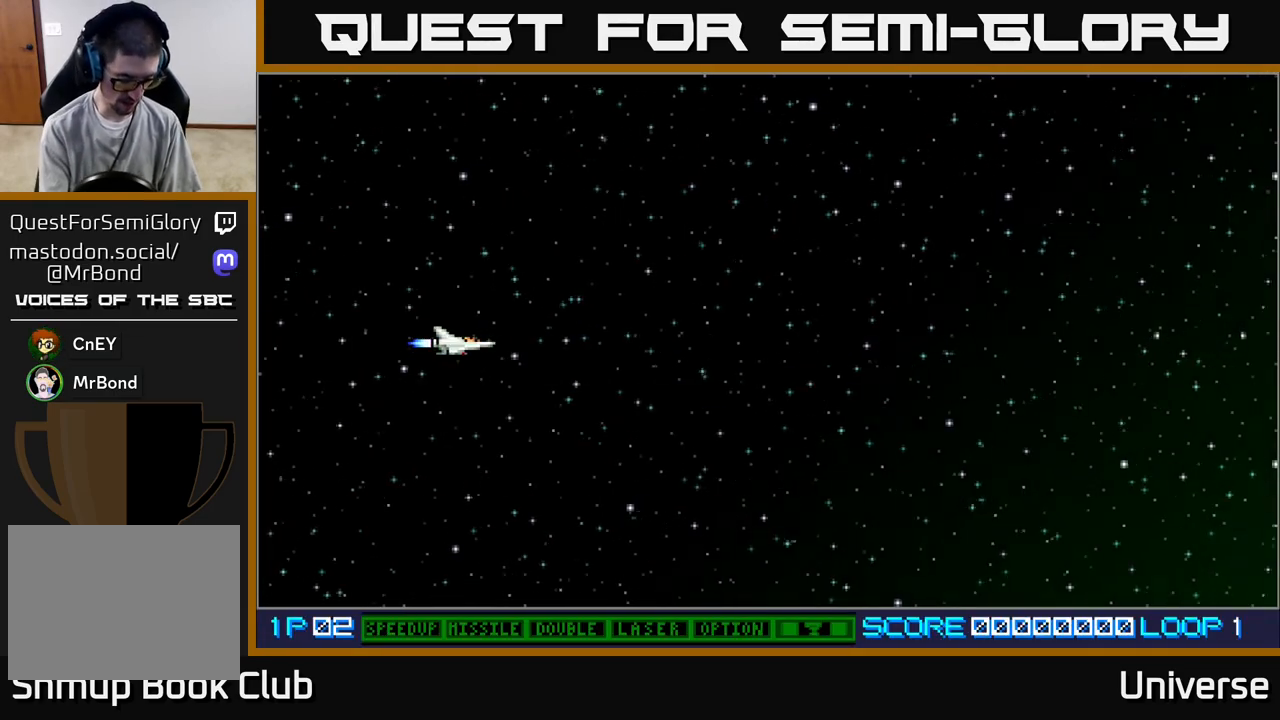
{"buttons": [], "left_stick": "center", "events": []}
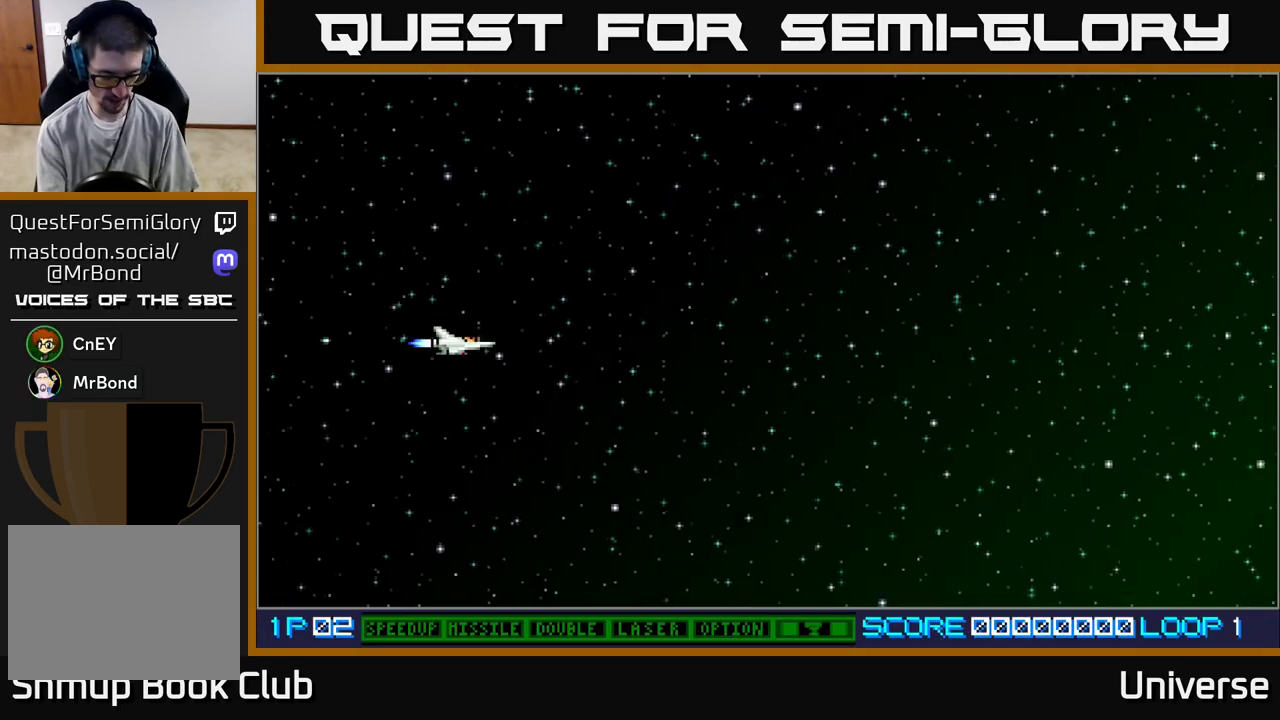
{"buttons": [], "left_stick": "center", "events": []}
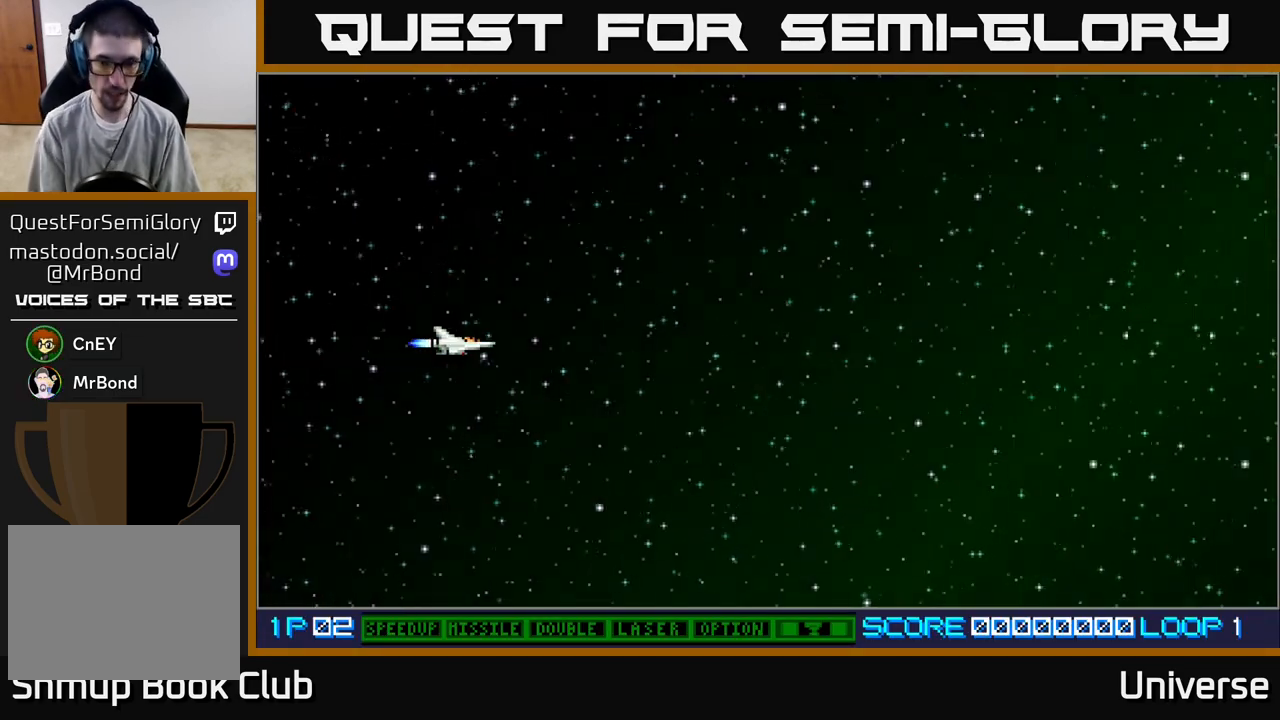
{"buttons": ["A"], "left_stick": "center", "events": [[450, "A", "down"]]}
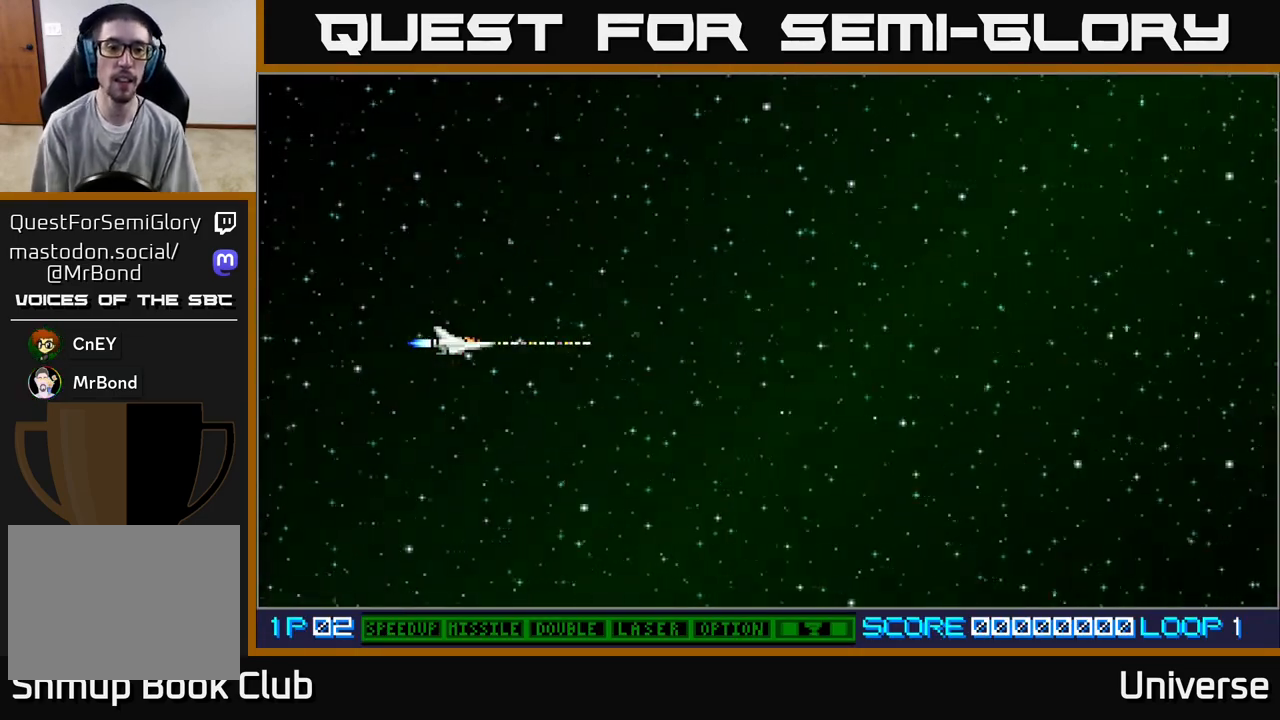
{"buttons": ["A", "DPAD_UP", "DPAD_RIGHT"], "left_stick": "center", "events": [[167, "DPAD_RIGHT", "down"], [250, "DPAD_UP", "down"], [317, "DPAD_RIGHT", "up"], [367, "DPAD_RIGHT", "down"]]}
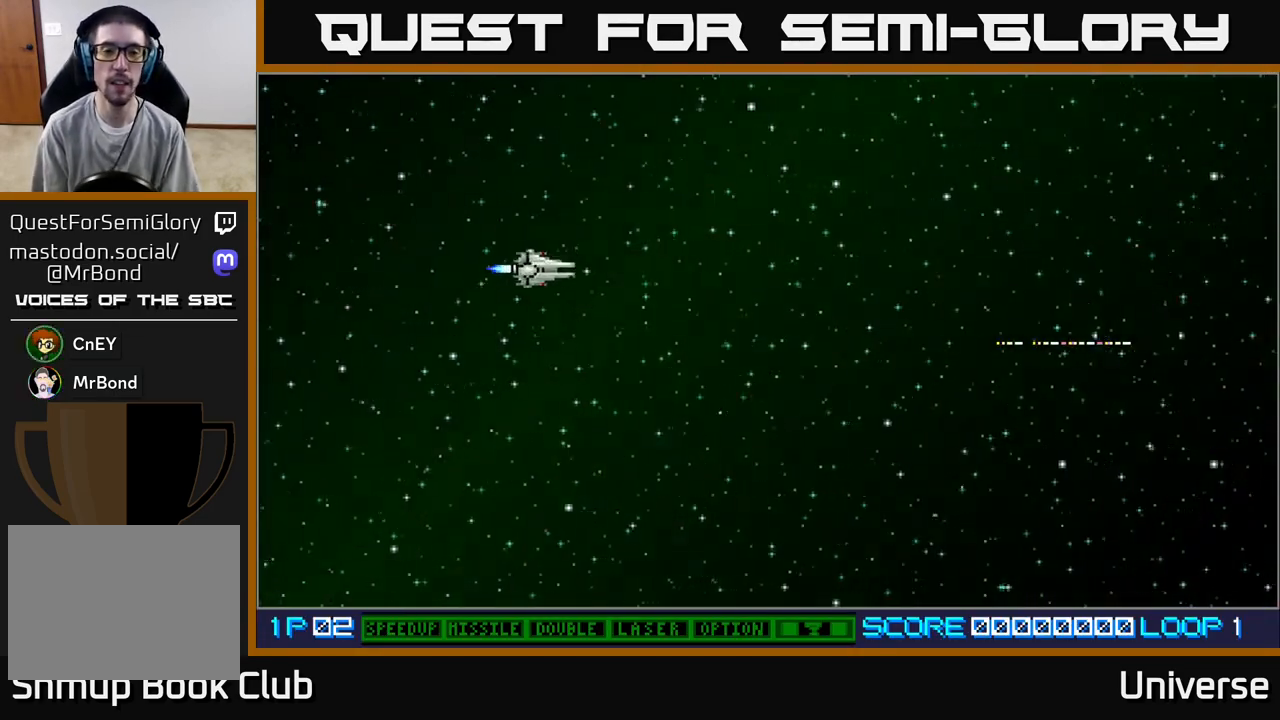
{"buttons": ["DPAD_RIGHT"], "left_stick": "center", "events": [[100, "DPAD_UP", "up"], [133, "A", "up"]]}
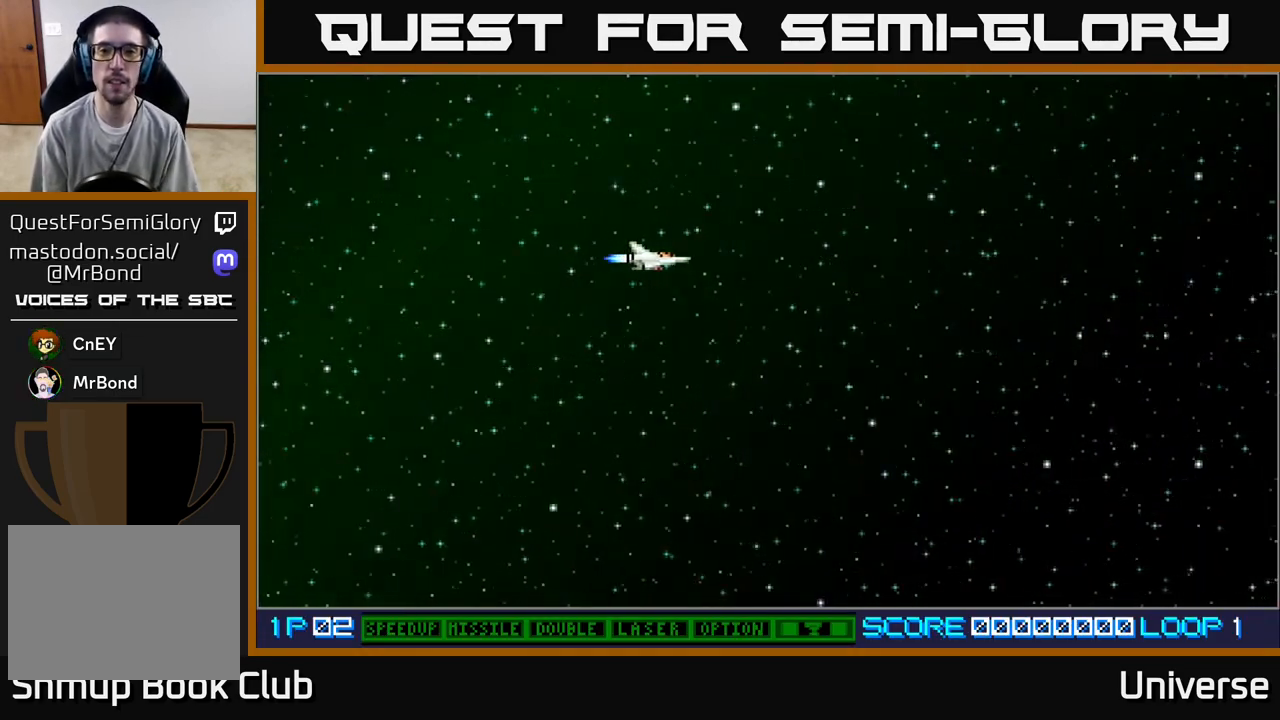
{"buttons": ["A"], "left_stick": "center", "events": [[67, "DPAD_UP", "down"], [267, "DPAD_UP", "up"], [383, "A", "down"], [400, "DPAD_RIGHT", "up"]]}
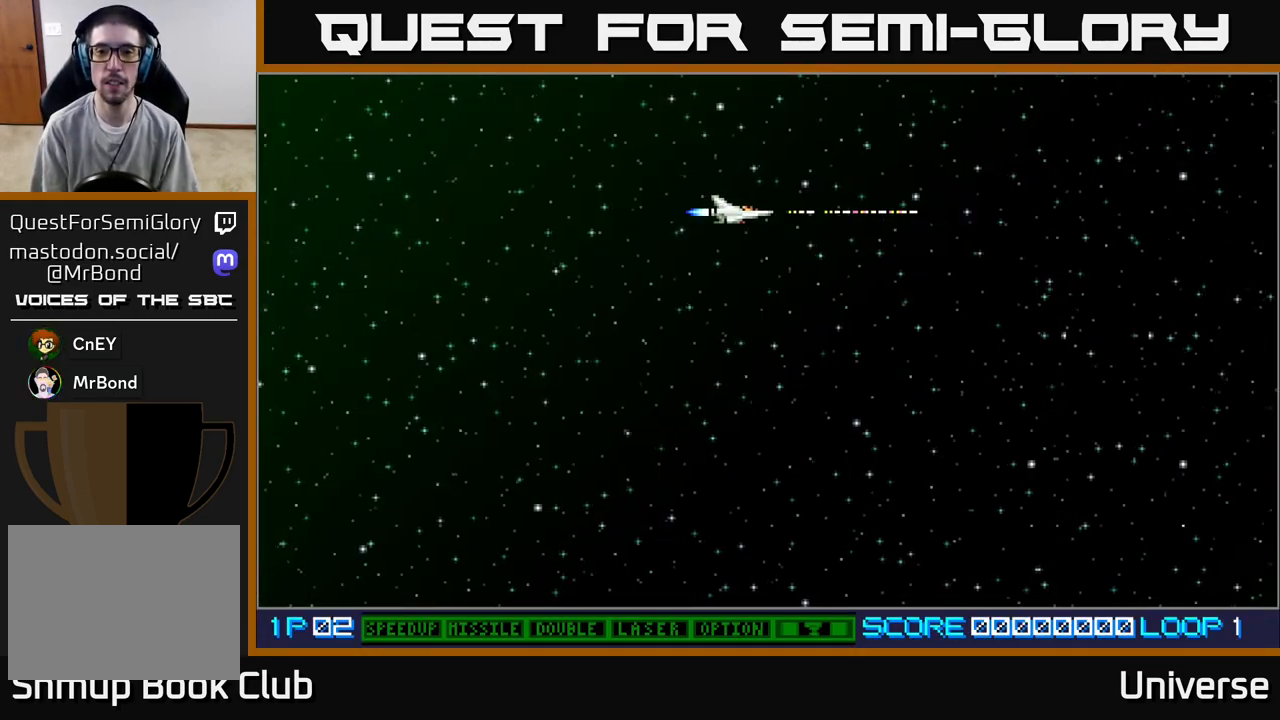
{"buttons": [], "left_stick": "center", "events": [[450, "A", "up"]]}
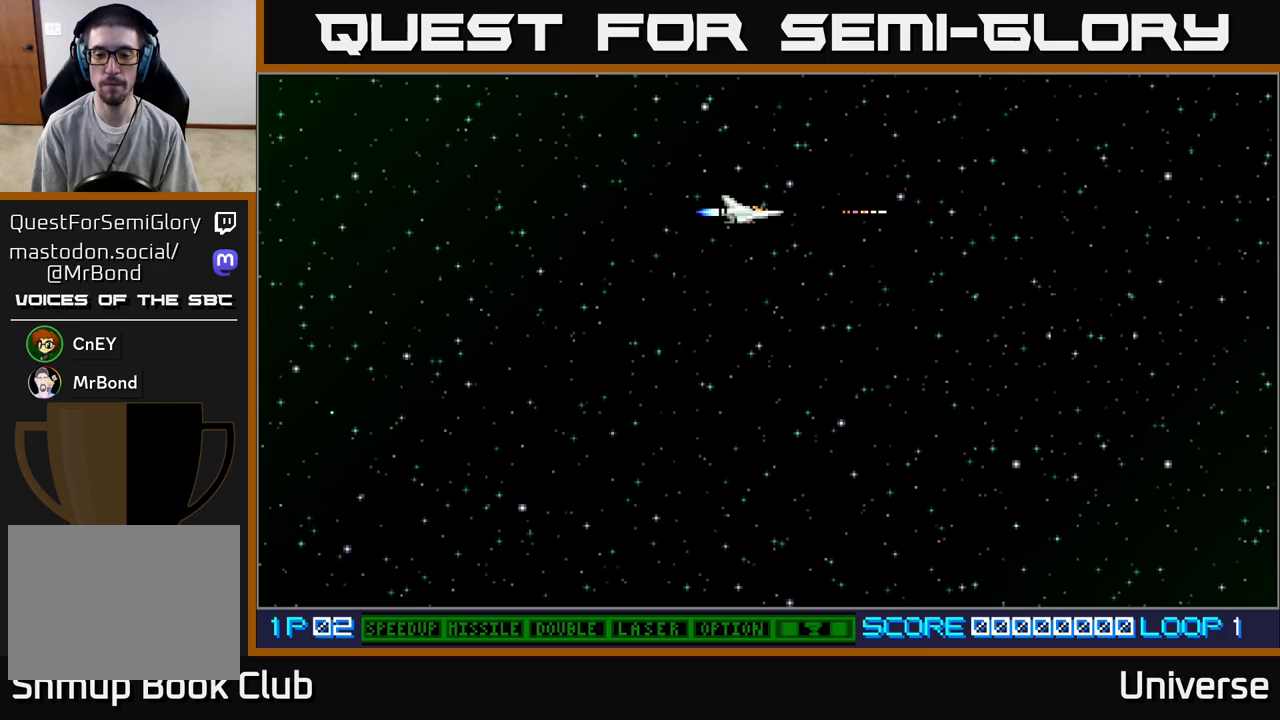
{"buttons": ["A"], "left_stick": "center", "events": [[17, "DPAD_RIGHT", "down"], [250, "DPAD_RIGHT", "up"], [300, "A", "down"]]}
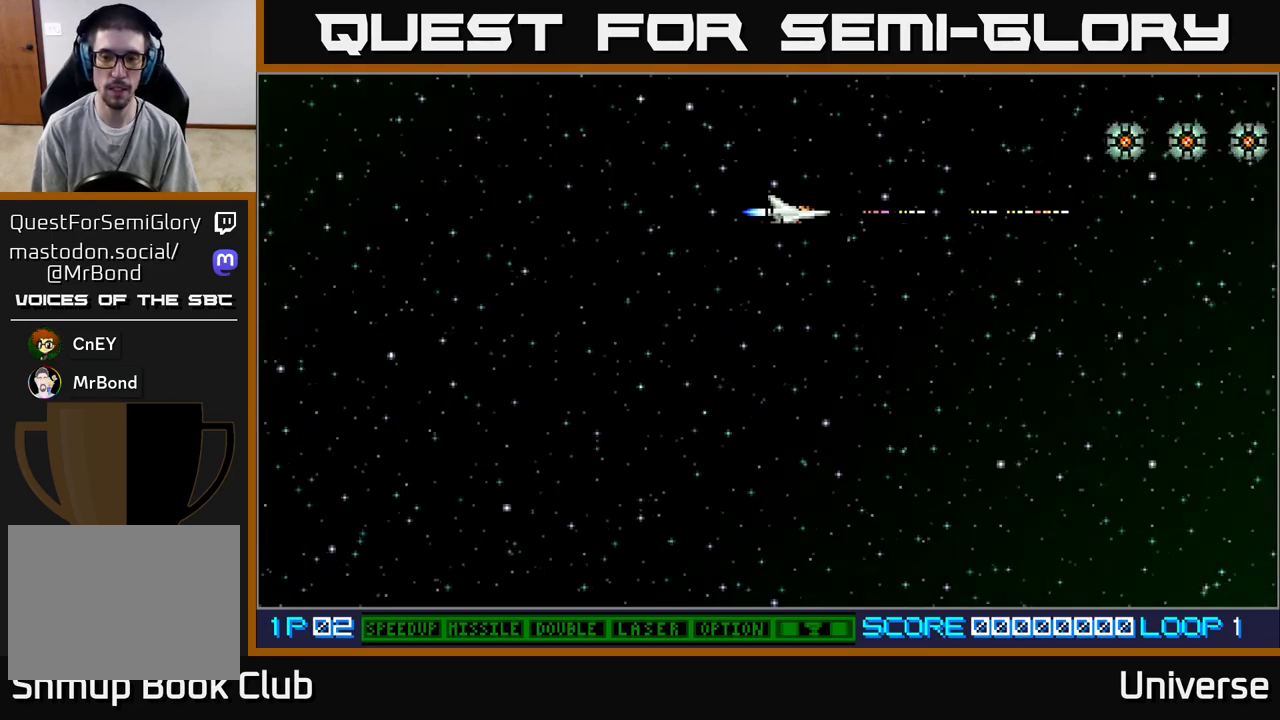
{"buttons": ["A"], "left_stick": "center", "events": [[167, "DPAD_UP", "down"], [400, "DPAD_UP", "up"]]}
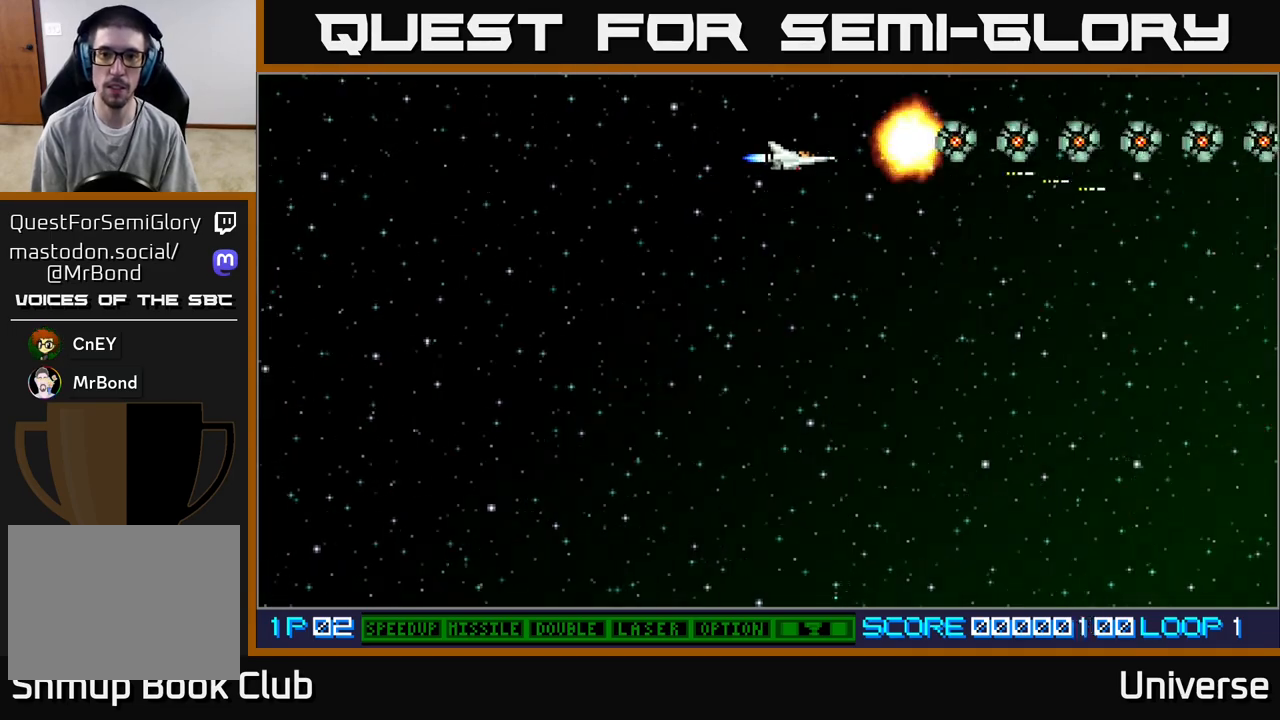
{"buttons": ["A", "DPAD_RIGHT"], "left_stick": "center", "events": [[183, "DPAD_LEFT", "down"], [300, "DPAD_LEFT", "up"], [483, "DPAD_RIGHT", "down"]]}
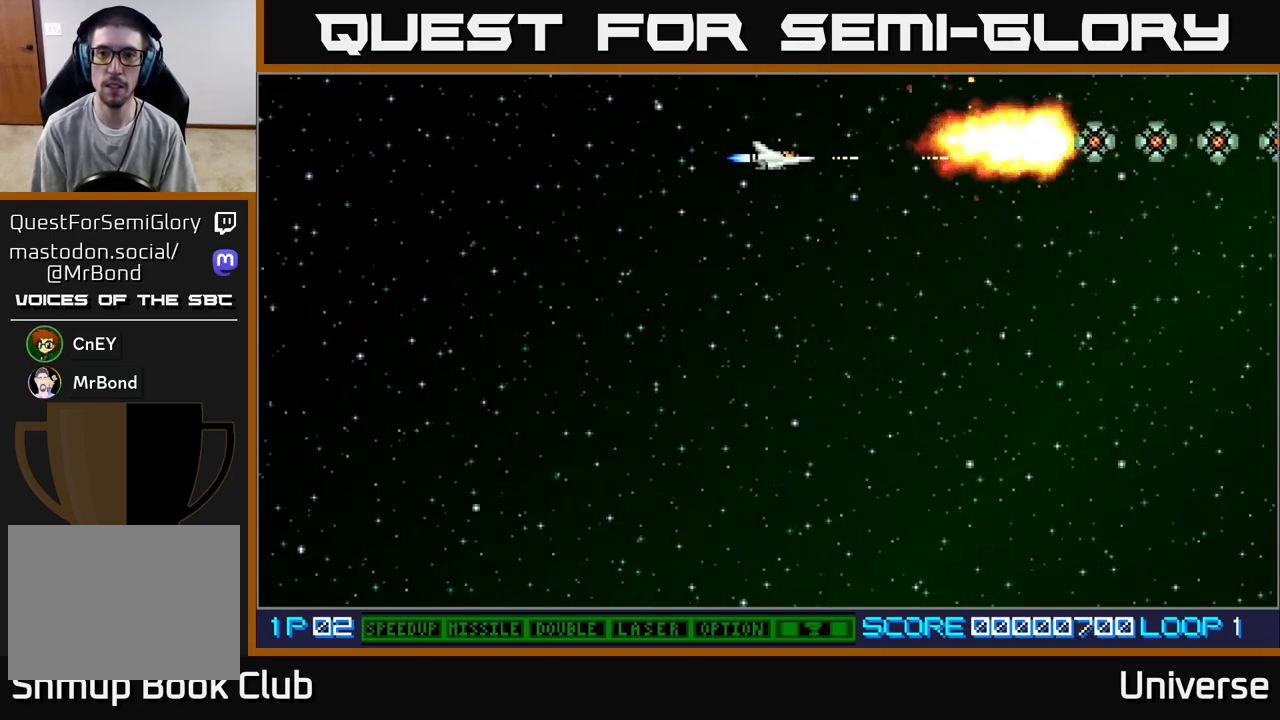
{"buttons": ["A", "DPAD_RIGHT"], "left_stick": "center", "events": []}
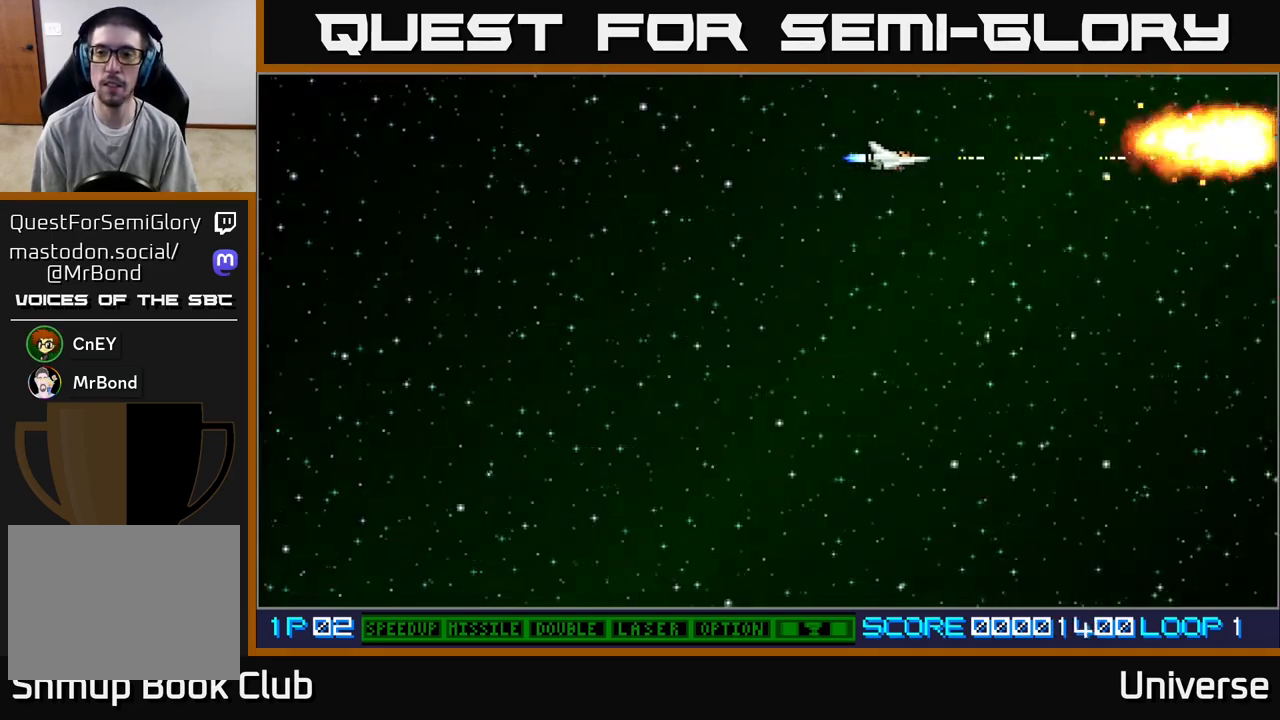
{"buttons": ["A", "DPAD_RIGHT"], "left_stick": "center", "events": []}
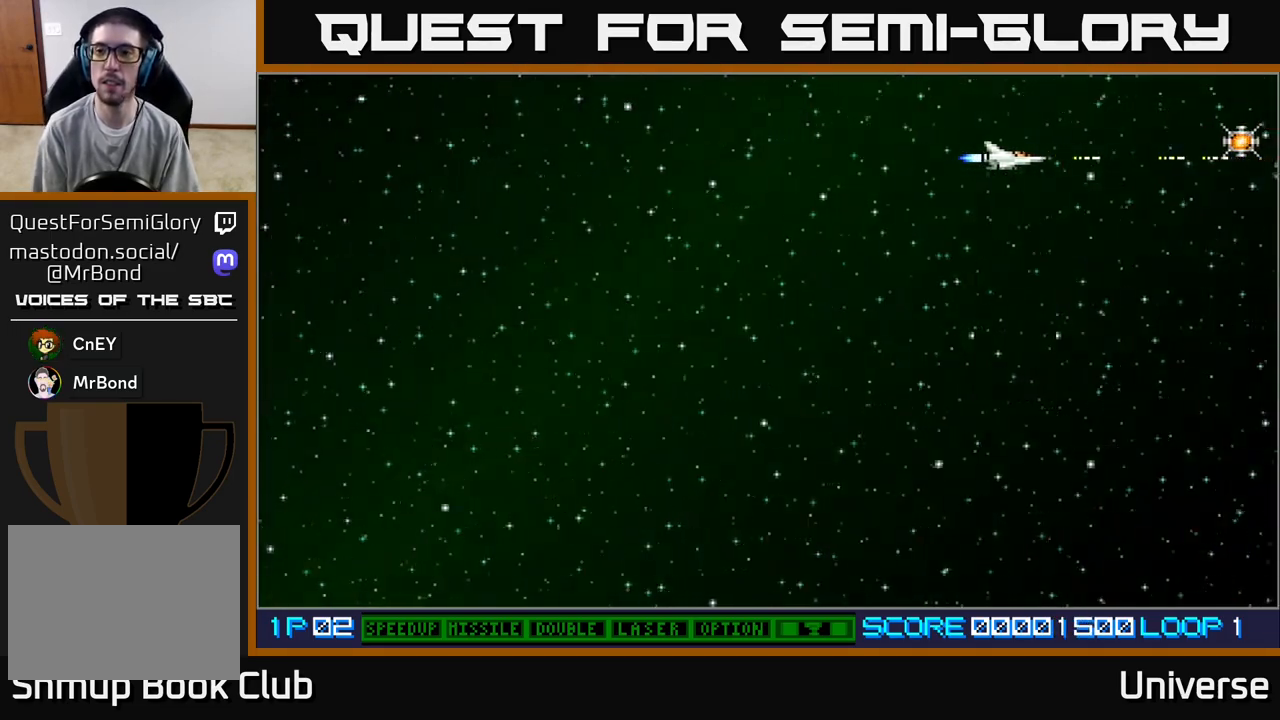
{"buttons": ["A", "DPAD_RIGHT"], "left_stick": "center", "events": []}
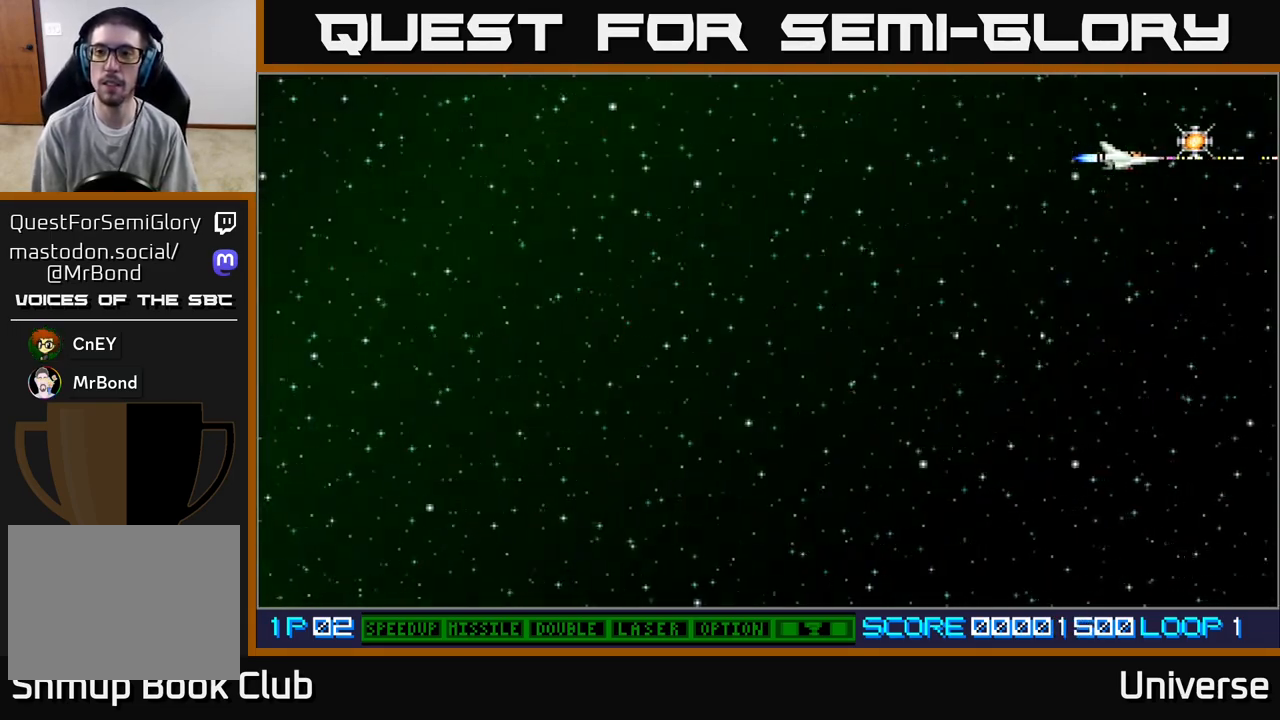
{"buttons": ["DPAD_DOWN", "DPAD_LEFT"], "left_stick": "center", "events": [[217, "A", "up"], [217, "DPAD_DOWN", "down"], [217, "DPAD_RIGHT", "up"], [250, "DPAD_LEFT", "down"], [317, "B", "down"], [467, "B", "up"]]}
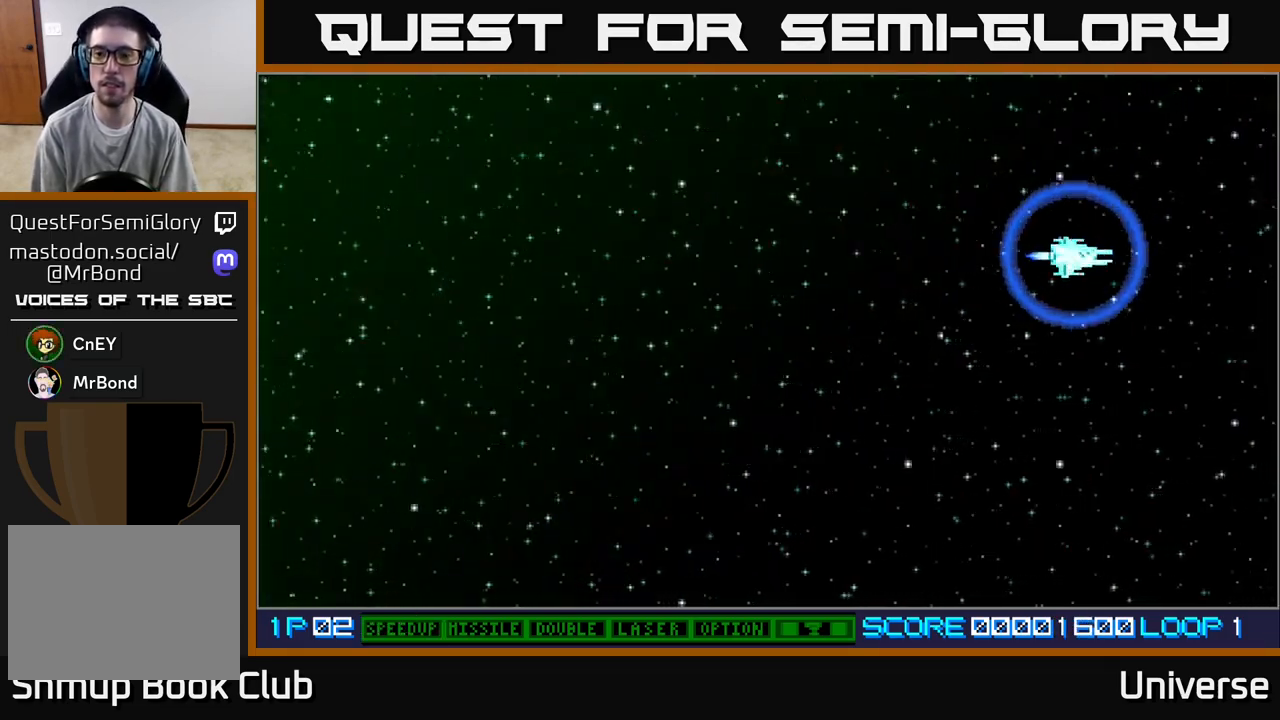
{"buttons": ["DPAD_DOWN", "DPAD_LEFT"], "left_stick": "center", "events": []}
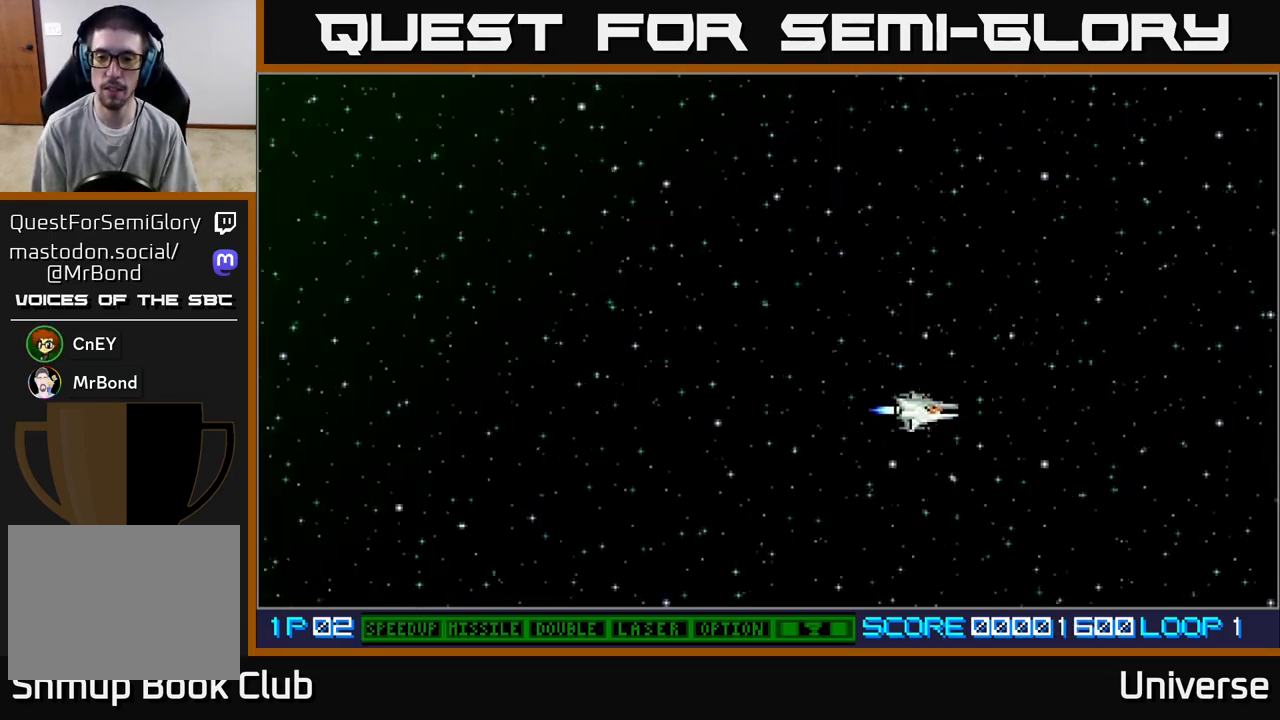
{"buttons": ["A"], "left_stick": "center", "events": [[167, "A", "down"], [283, "DPAD_LEFT", "up"], [350, "DPAD_DOWN", "up"]]}
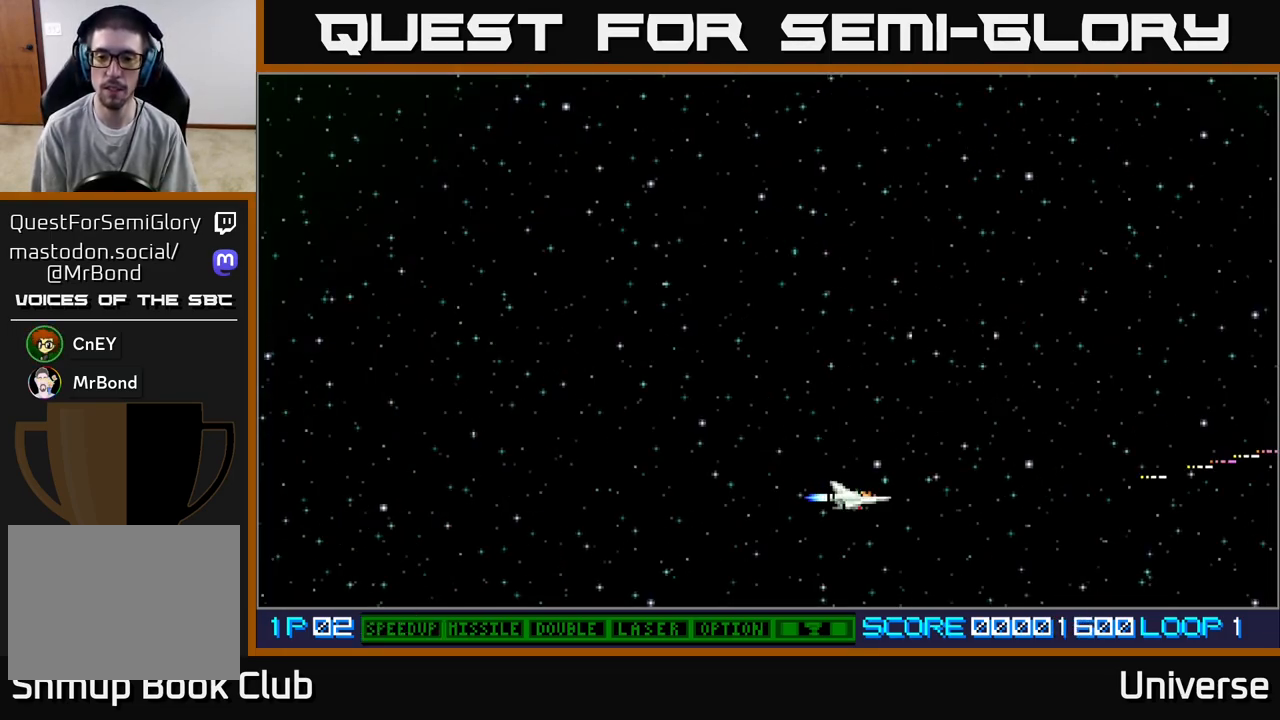
{"buttons": ["A"], "left_stick": "center", "events": [[450, "DPAD_DOWN", "down"], [467, "DPAD_DOWN", "up"]]}
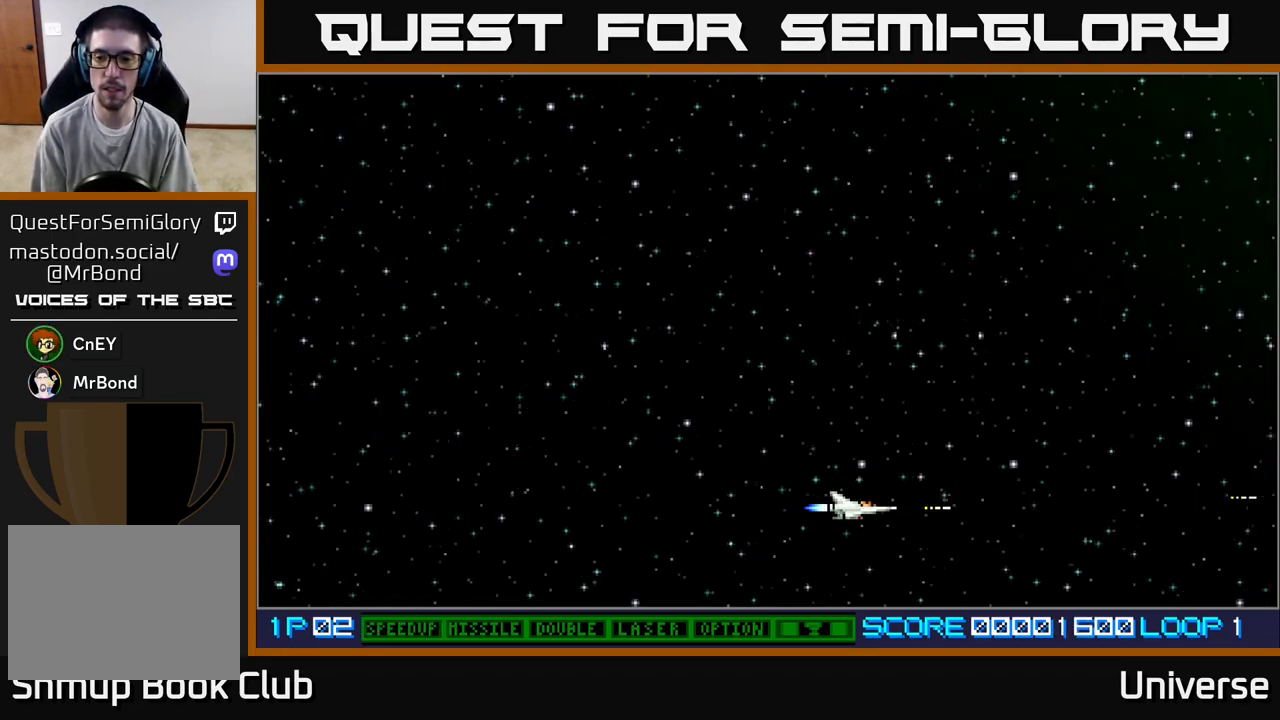
{"buttons": ["A", "DPAD_DOWN"], "left_stick": "center", "events": [[483, "DPAD_DOWN", "down"]]}
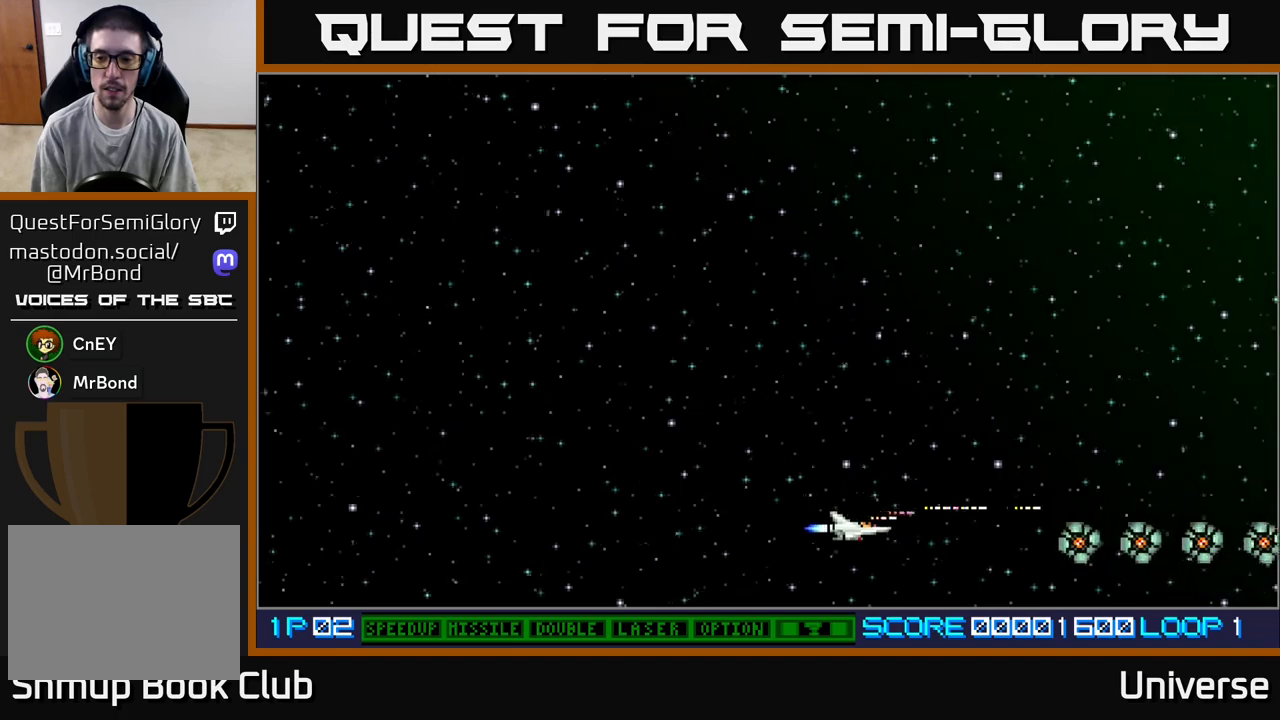
{"buttons": ["A"], "left_stick": "center", "events": [[67, "DPAD_DOWN", "up"], [283, "DPAD_LEFT", "down"], [417, "DPAD_LEFT", "up"]]}
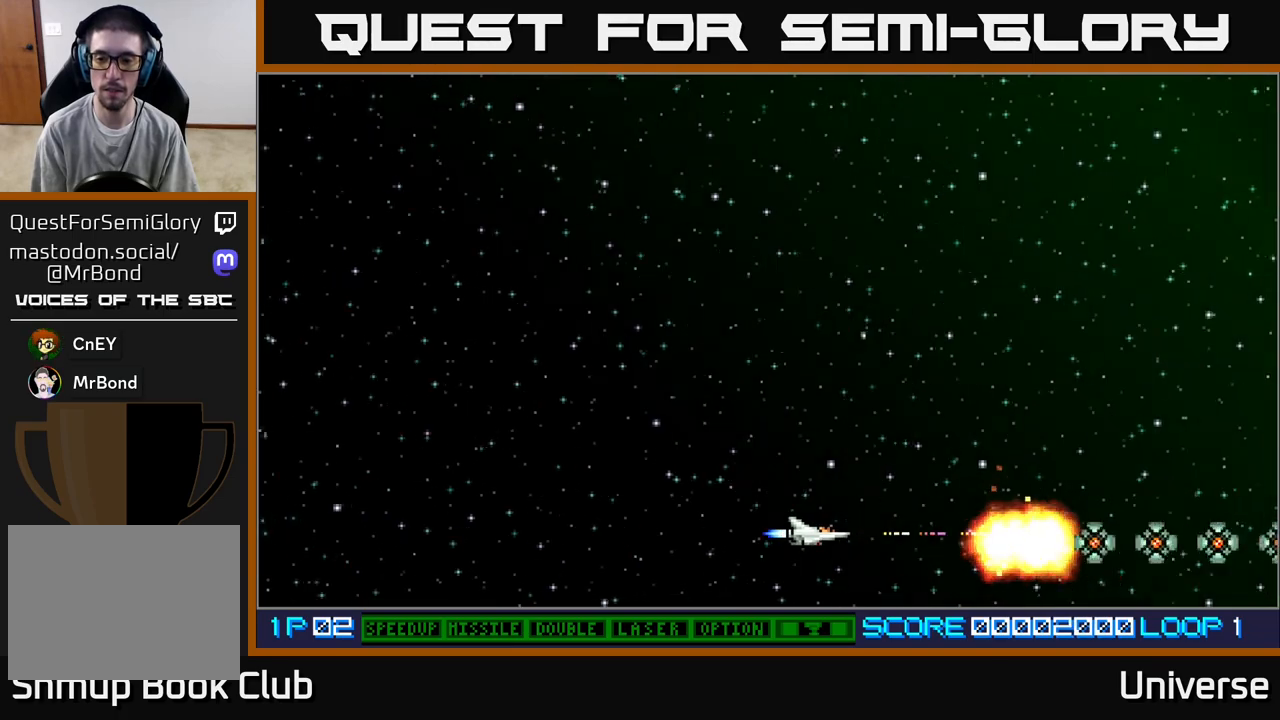
{"buttons": ["A", "DPAD_RIGHT"], "left_stick": "center", "events": [[100, "DPAD_RIGHT", "down"]]}
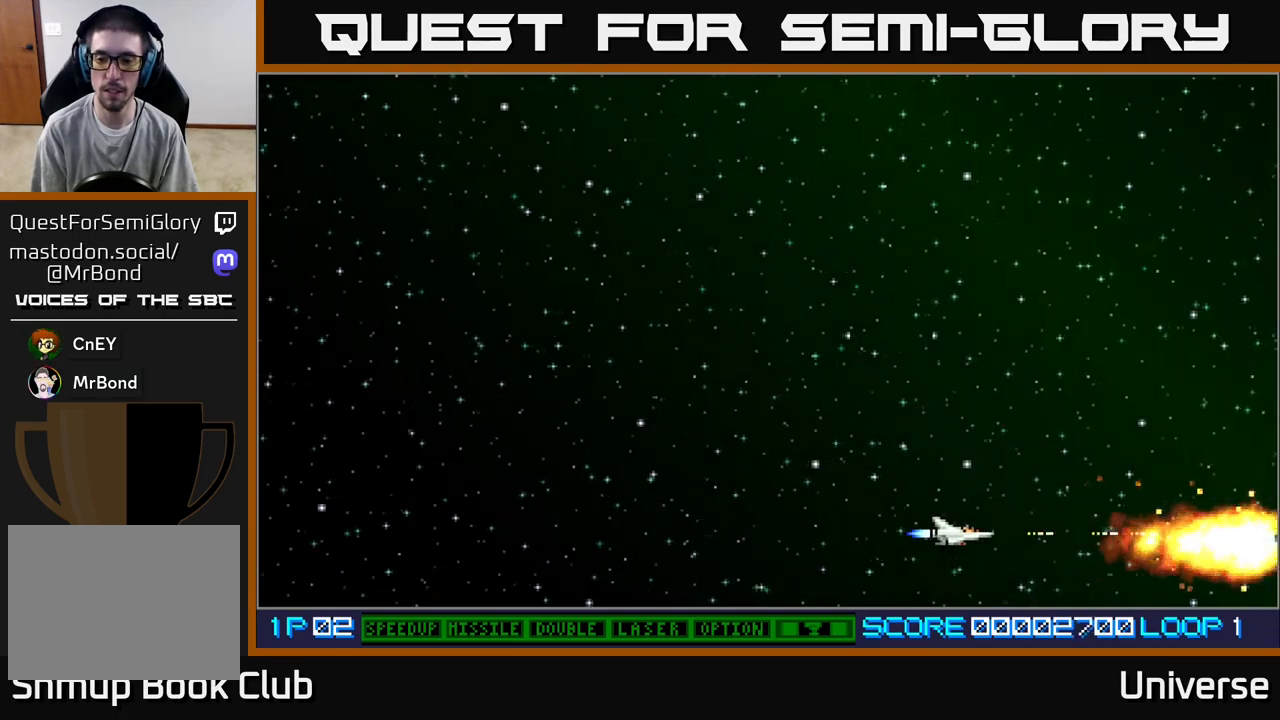
{"buttons": ["A", "DPAD_RIGHT"], "left_stick": "center", "events": []}
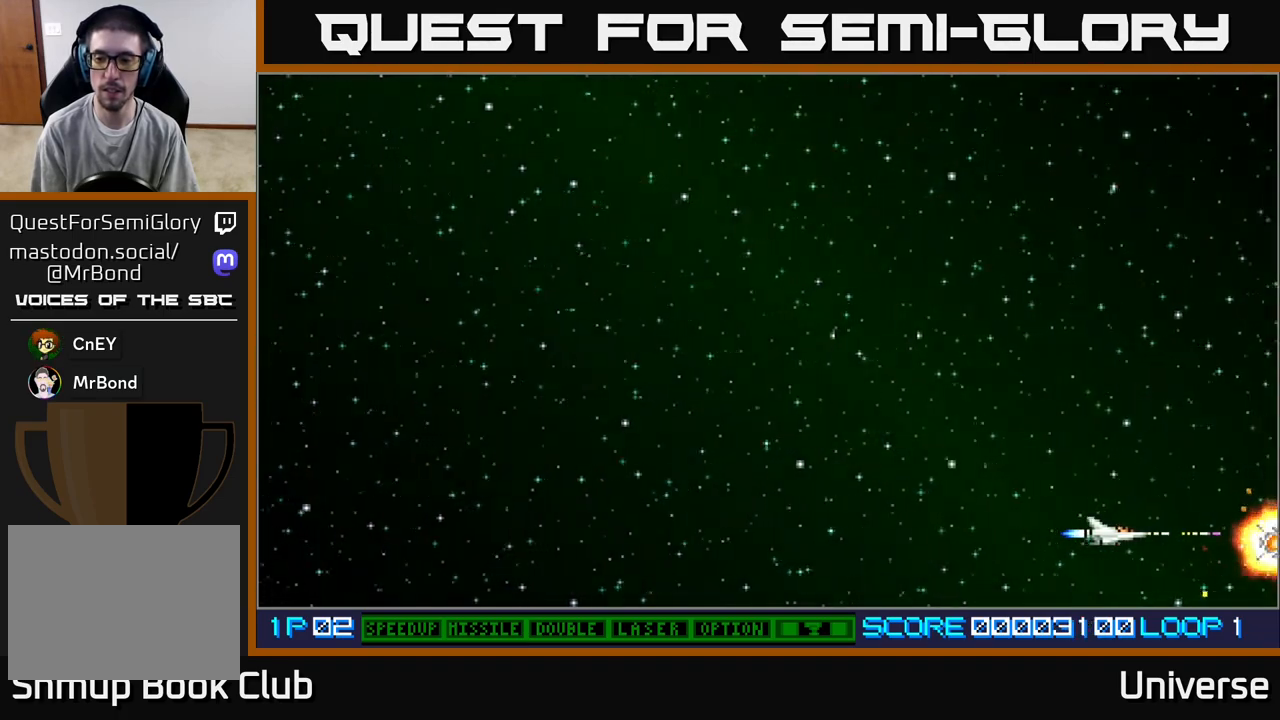
{"buttons": ["DPAD_UP", "DPAD_LEFT"], "left_stick": "center", "events": [[400, "DPAD_UP", "down"], [417, "DPAD_RIGHT", "up"], [450, "A", "up"], [450, "DPAD_LEFT", "down"]]}
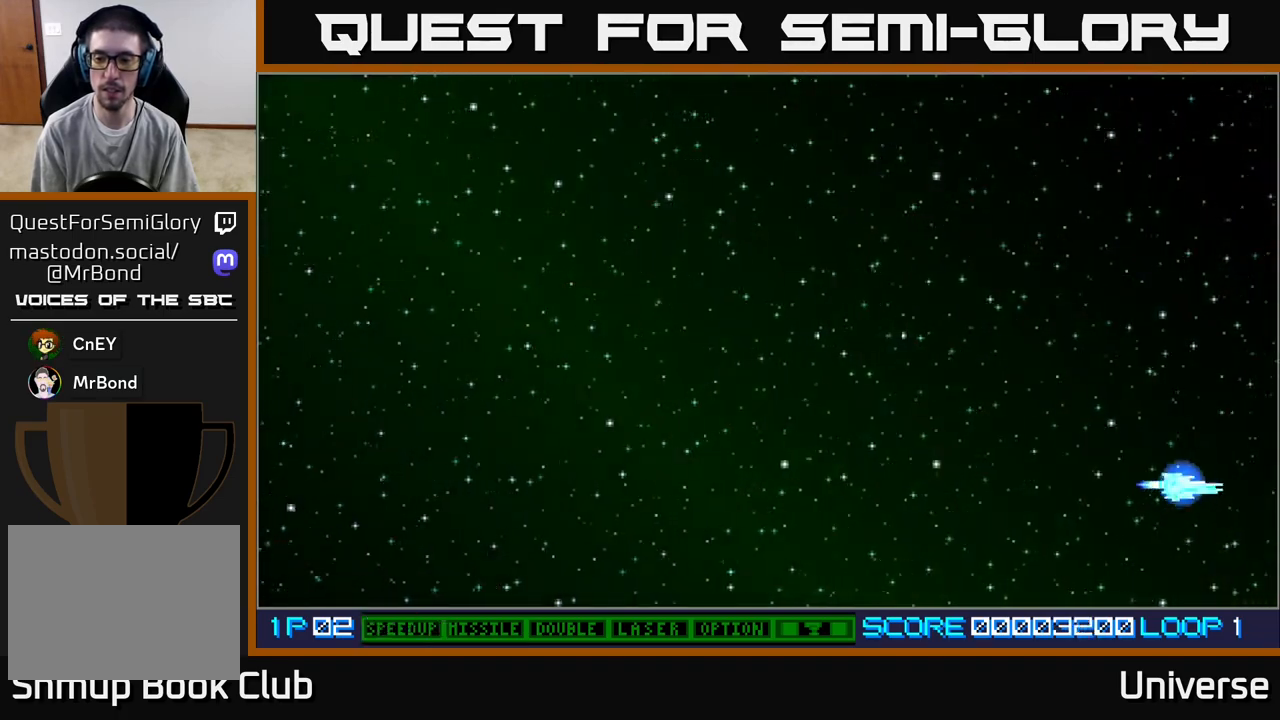
{"buttons": ["A", "DPAD_UP", "DPAD_LEFT"], "left_stick": "center", "events": [[17, "B", "down"], [133, "B", "up"], [283, "A", "down"]]}
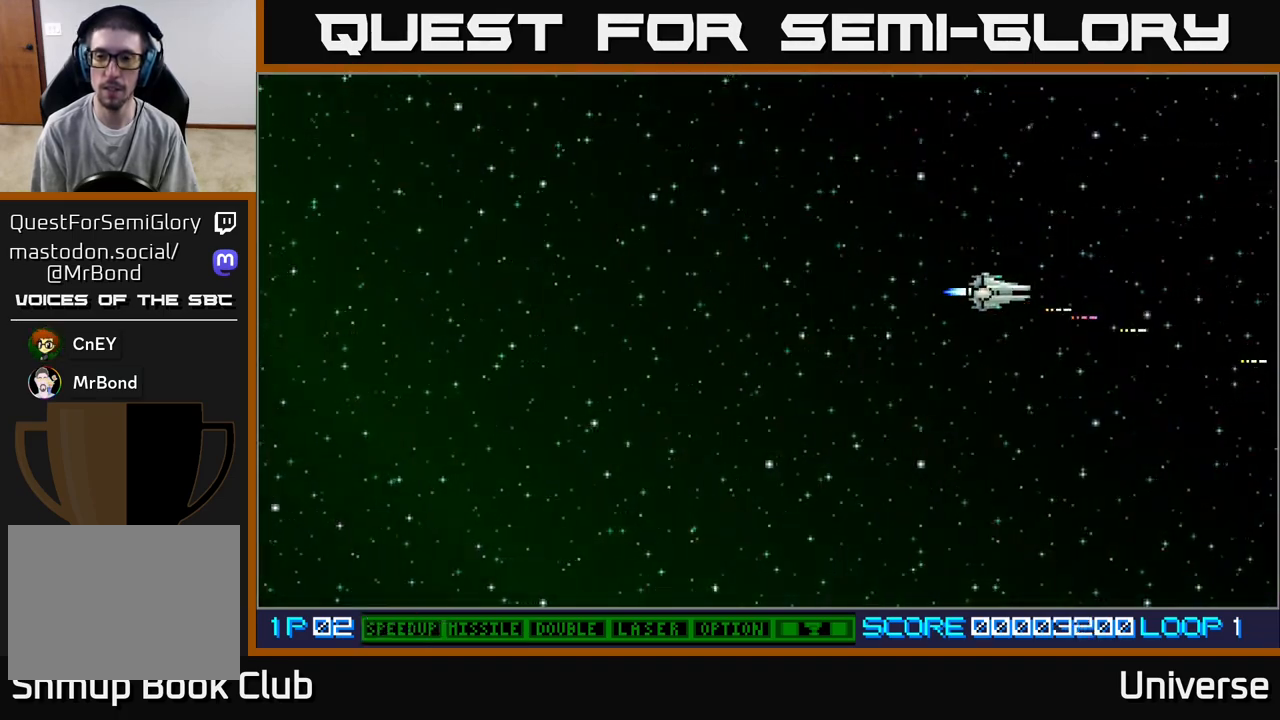
{"buttons": ["A", "DPAD_LEFT"], "left_stick": "center", "events": [[483, "DPAD_UP", "up"]]}